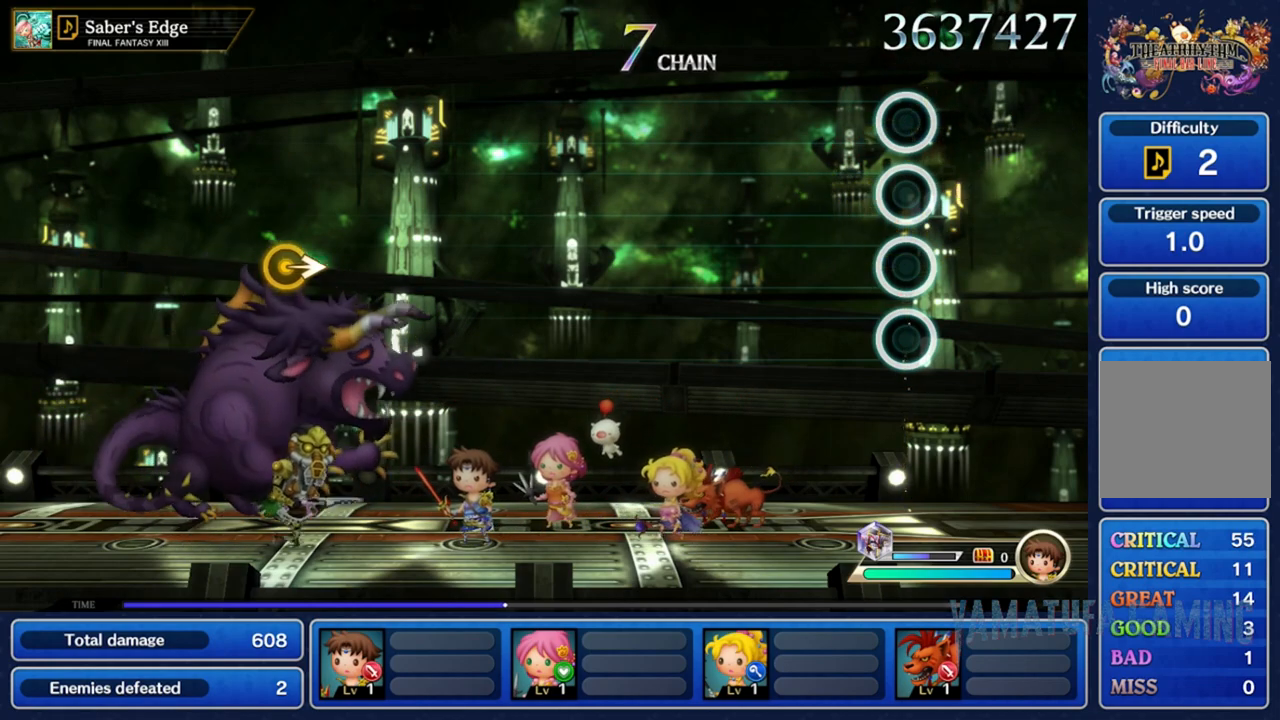
Gameplay with a controller (Nintendo layout); each line is a JSON object with the inputs held at the frame after it (dt_ms = milliseconds from this image to that frame). "events" lists button and stick changes between this image and that frame as [ms after this image, input, new state], when the widget could be followed in between. Not read: L3 R3 SELECT START.
{"dt_ms": 500, "buttons": [], "left_stick": "center", "right_stick": "center", "events": []}
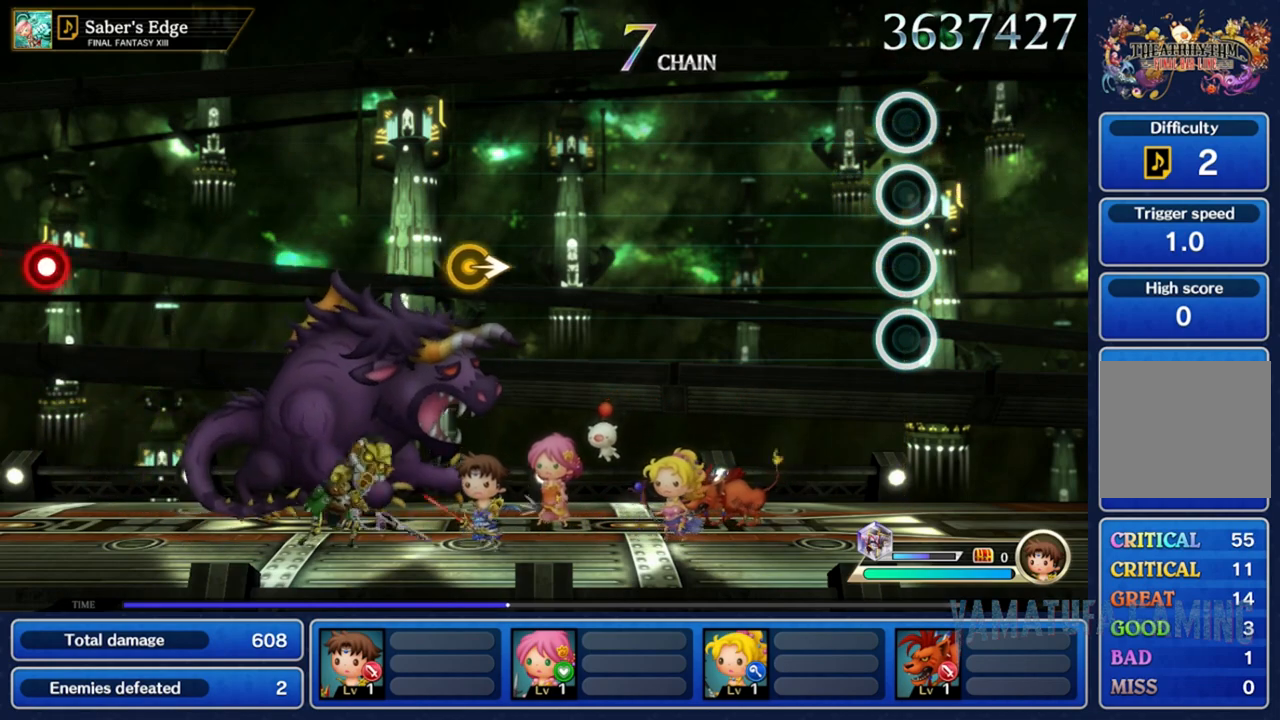
{"dt_ms": 500, "buttons": [], "left_stick": "center", "right_stick": "center", "events": []}
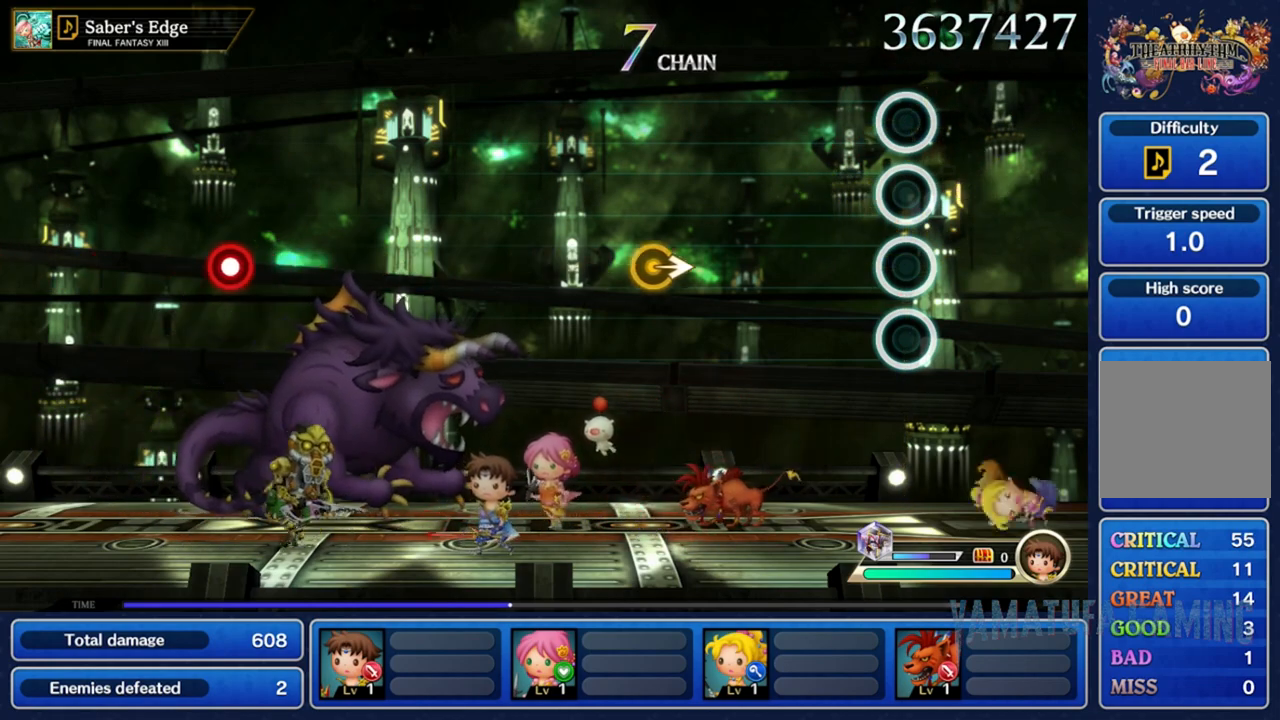
{"dt_ms": 500, "buttons": [], "left_stick": "center", "right_stick": "center", "events": []}
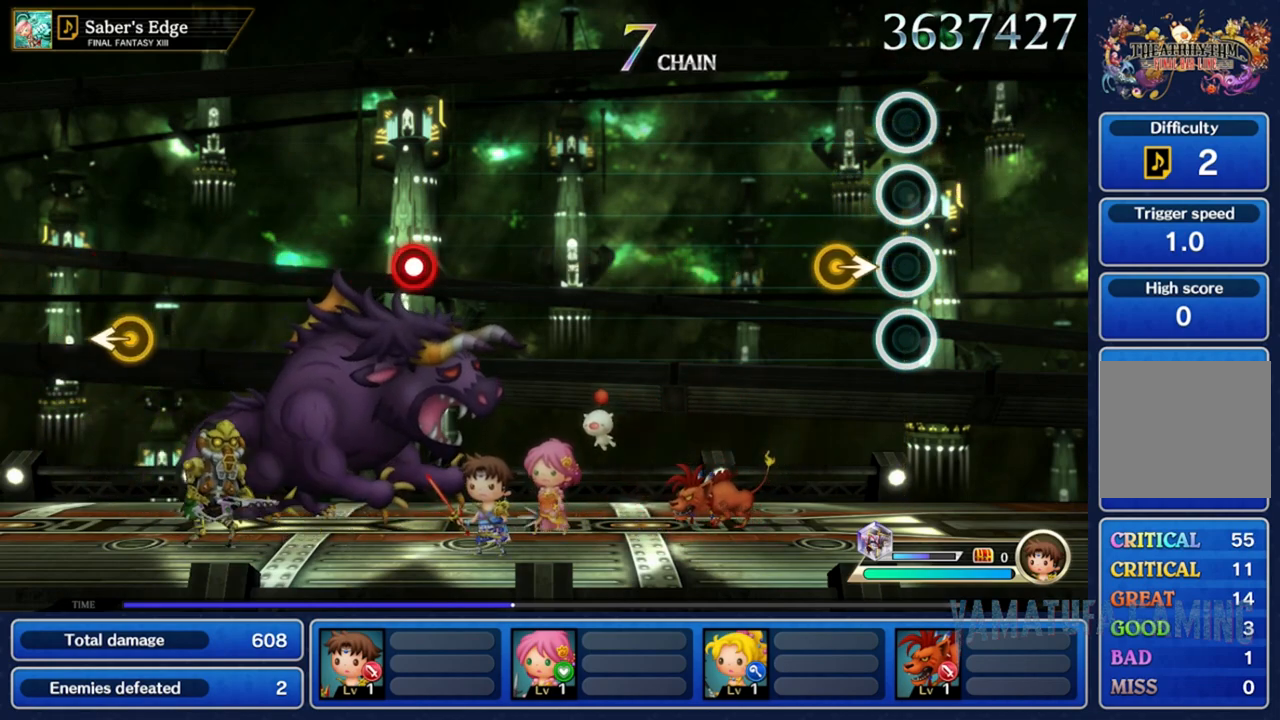
{"dt_ms": 500, "buttons": [], "left_stick": "center", "right_stick": "center", "events": [[150, "left_stick", "right"], [333, "left_stick", "center"]]}
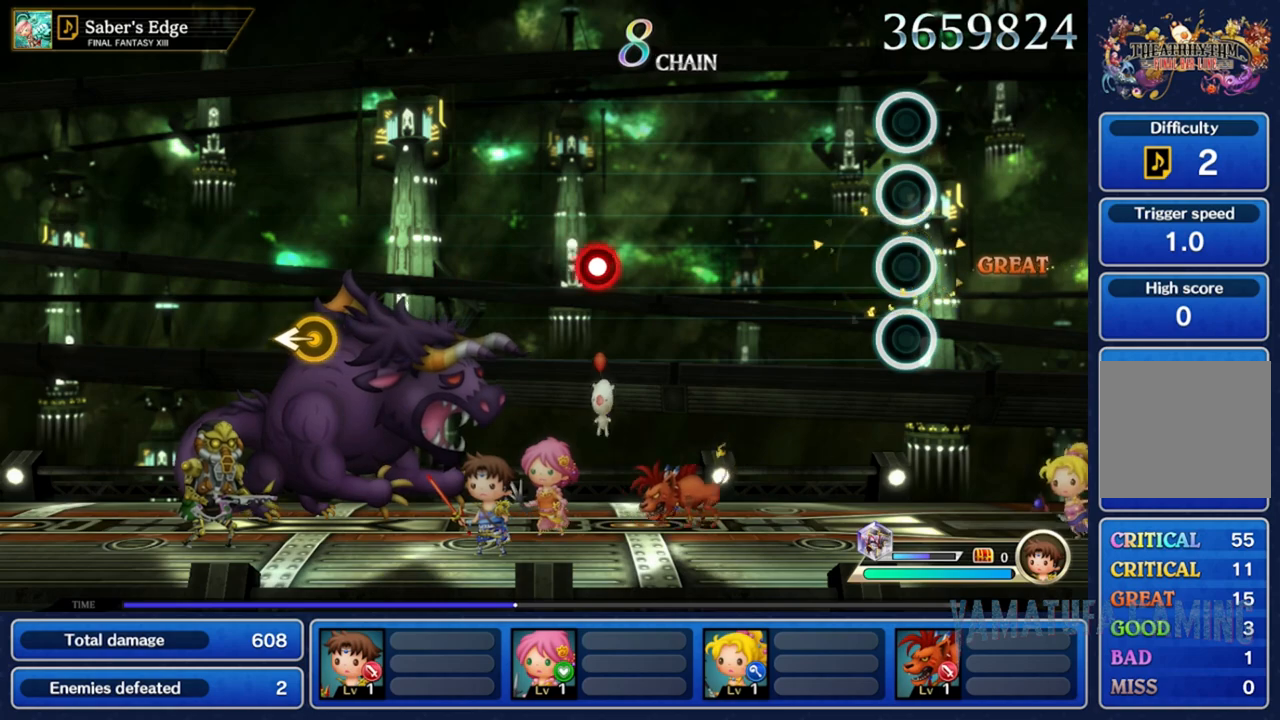
{"dt_ms": 500, "buttons": [], "left_stick": "center", "right_stick": "center", "events": []}
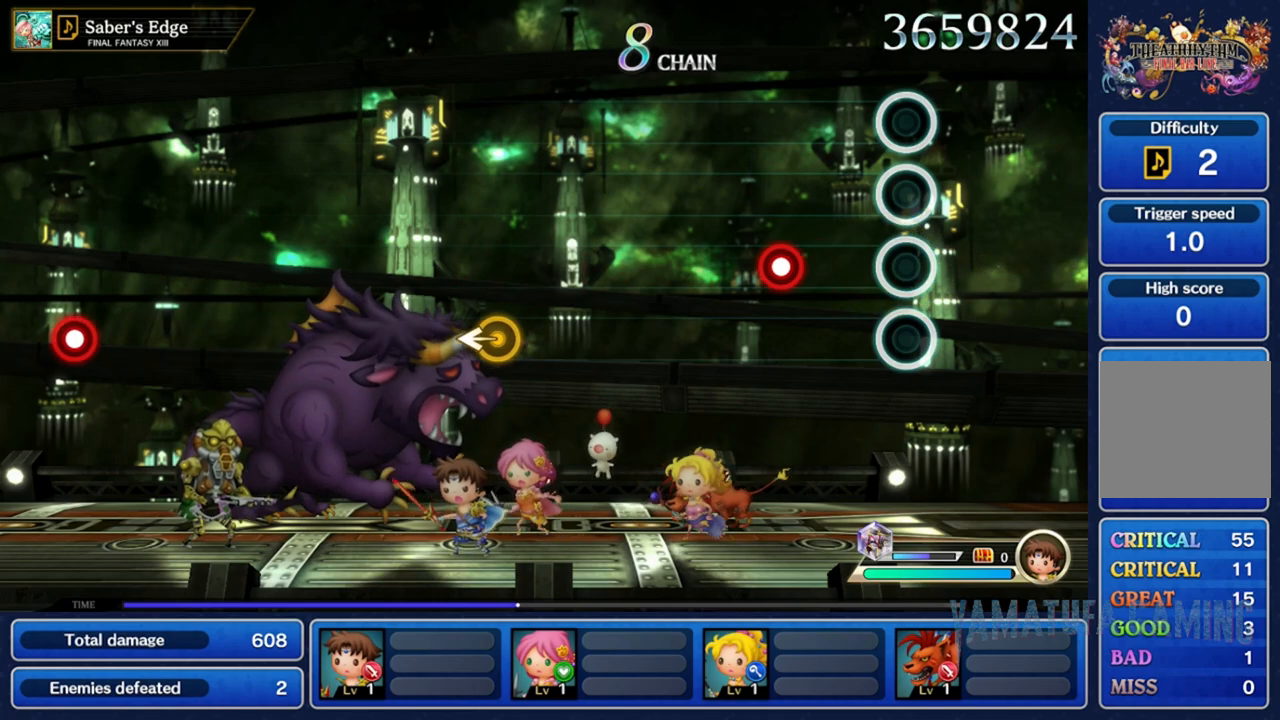
{"dt_ms": 500, "buttons": ["R2"], "left_stick": "center", "right_stick": "center", "events": [[400, "R2", "down"]]}
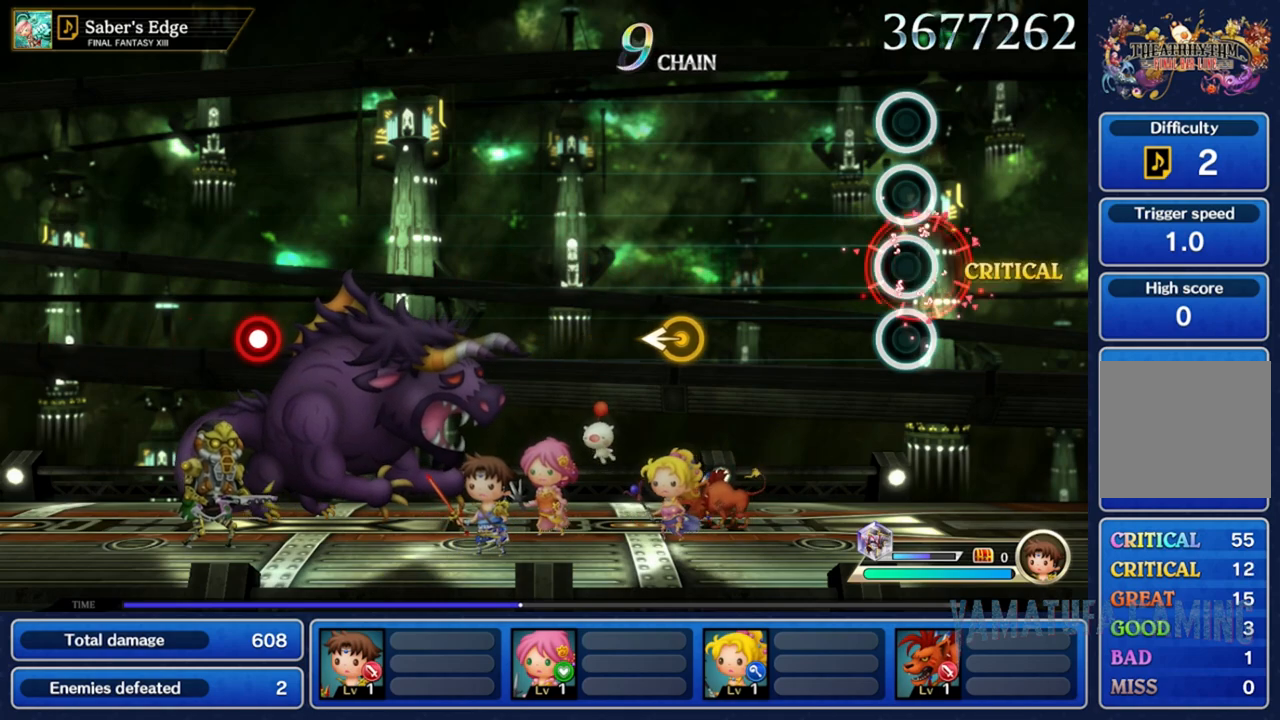
{"dt_ms": 500, "buttons": [], "left_stick": "center", "right_stick": "center", "events": [[17, "R2", "up"]]}
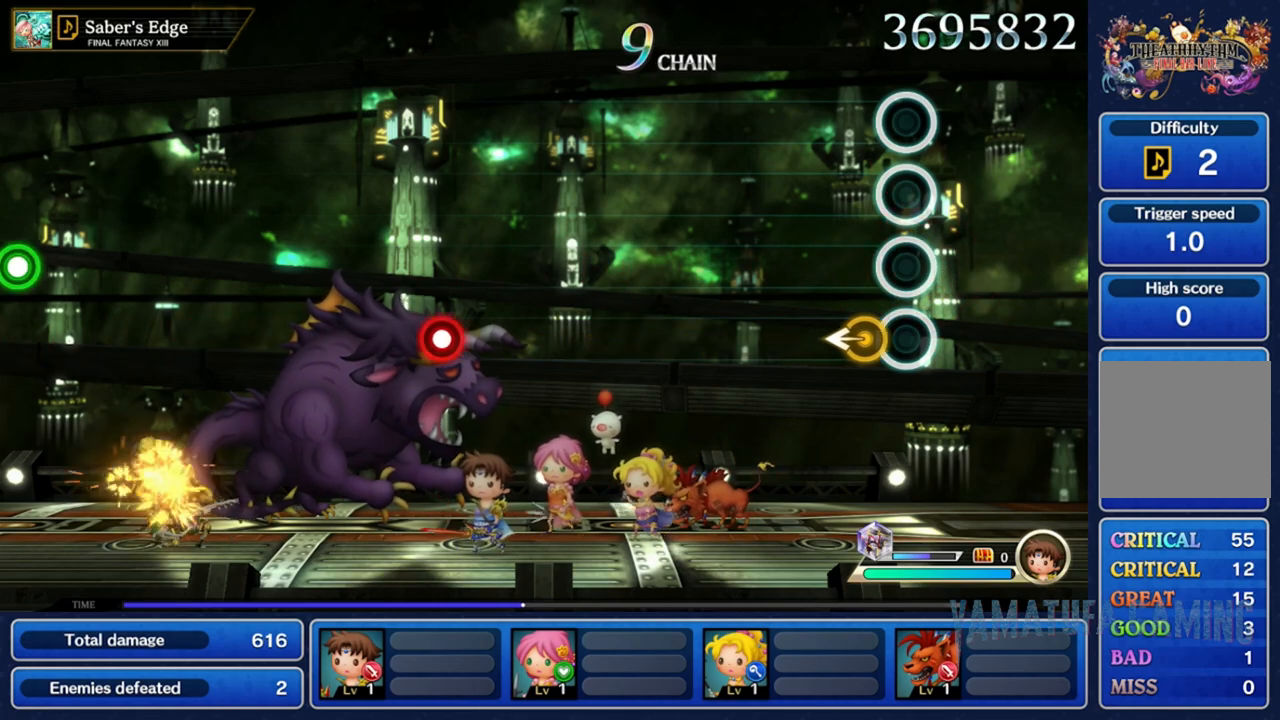
{"dt_ms": 500, "buttons": [], "left_stick": "center", "right_stick": "center"}
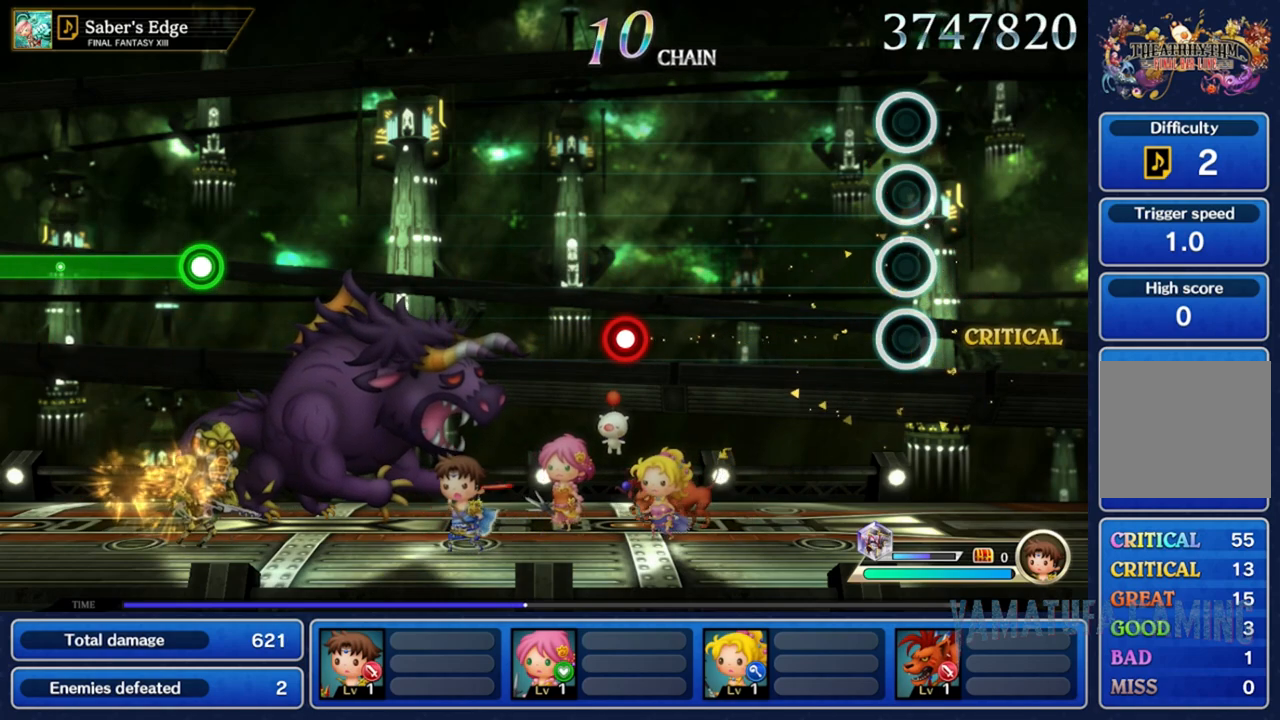
{"dt_ms": 500, "buttons": [], "left_stick": "center", "right_stick": "center", "events": []}
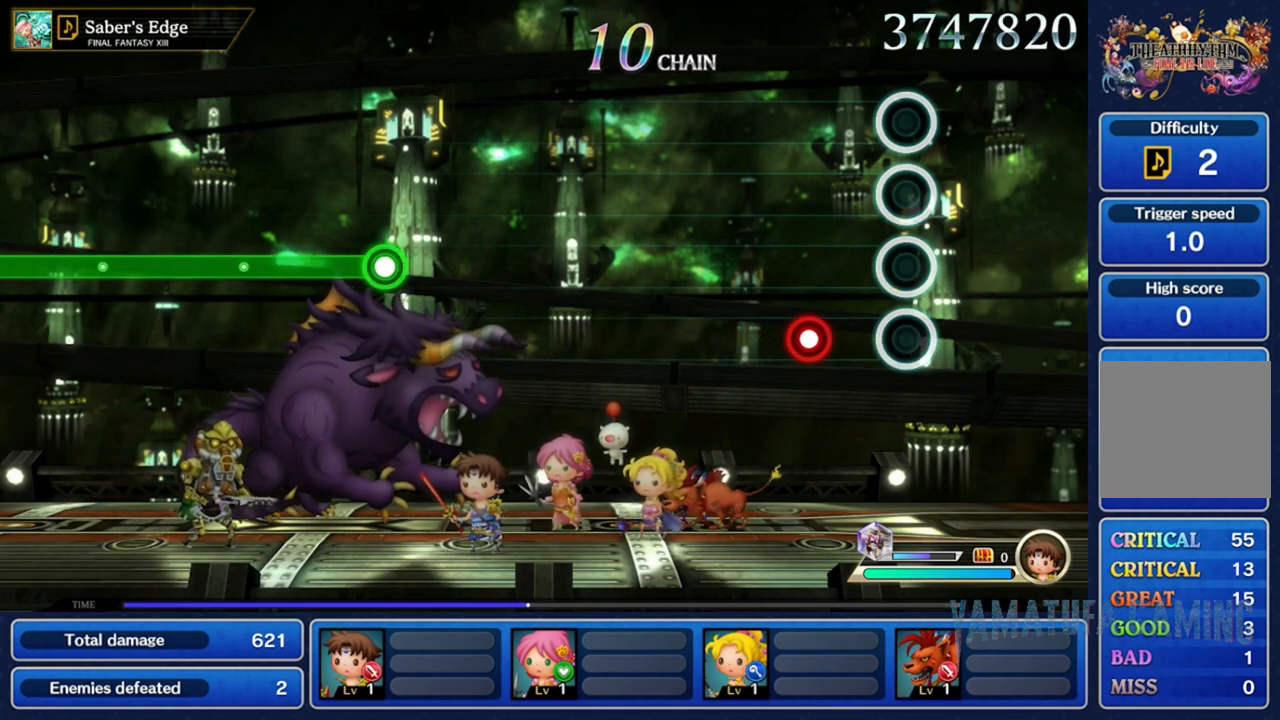
{"dt_ms": 500, "buttons": [], "left_stick": "center", "right_stick": "center", "events": [[250, "R2", "down"], [367, "R2", "up"]]}
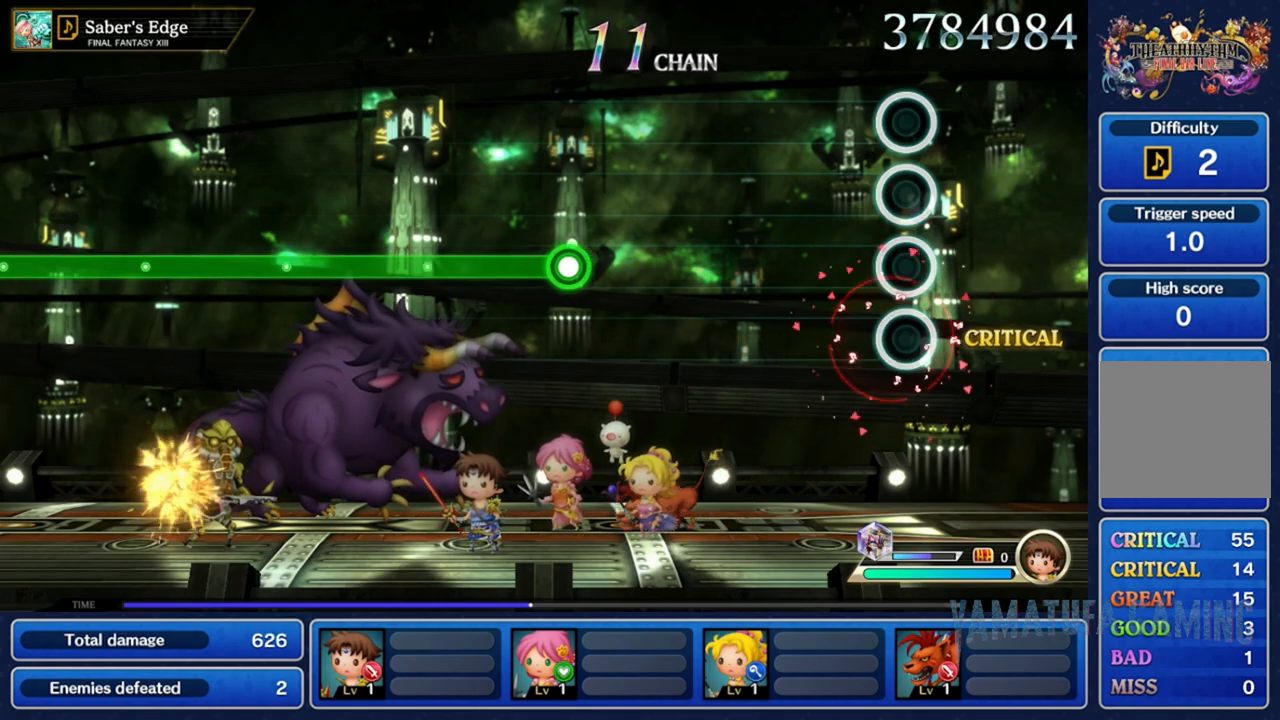
{"dt_ms": 500, "buttons": [], "left_stick": "center", "right_stick": "center", "events": []}
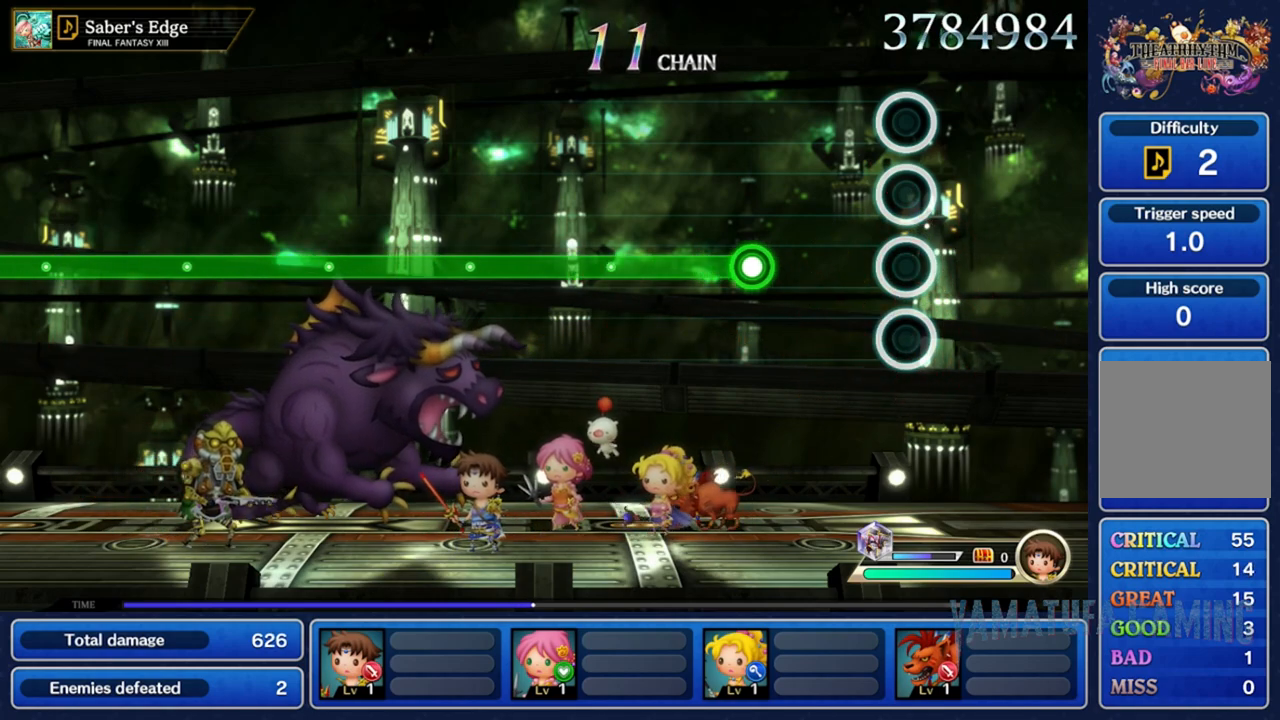
{"dt_ms": 500, "buttons": ["R2"], "left_stick": "center", "right_stick": "center", "events": [[367, "R2", "down"]]}
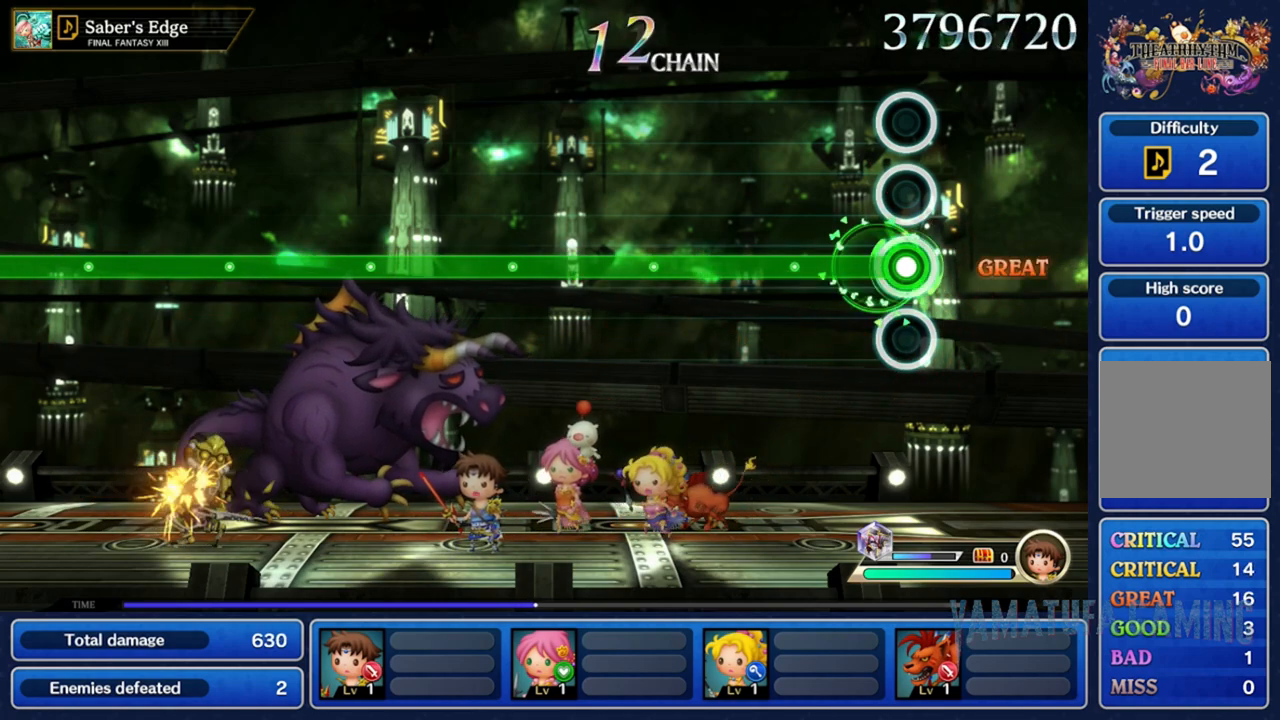
{"dt_ms": 500, "buttons": ["R2"], "left_stick": "center", "right_stick": "center", "events": []}
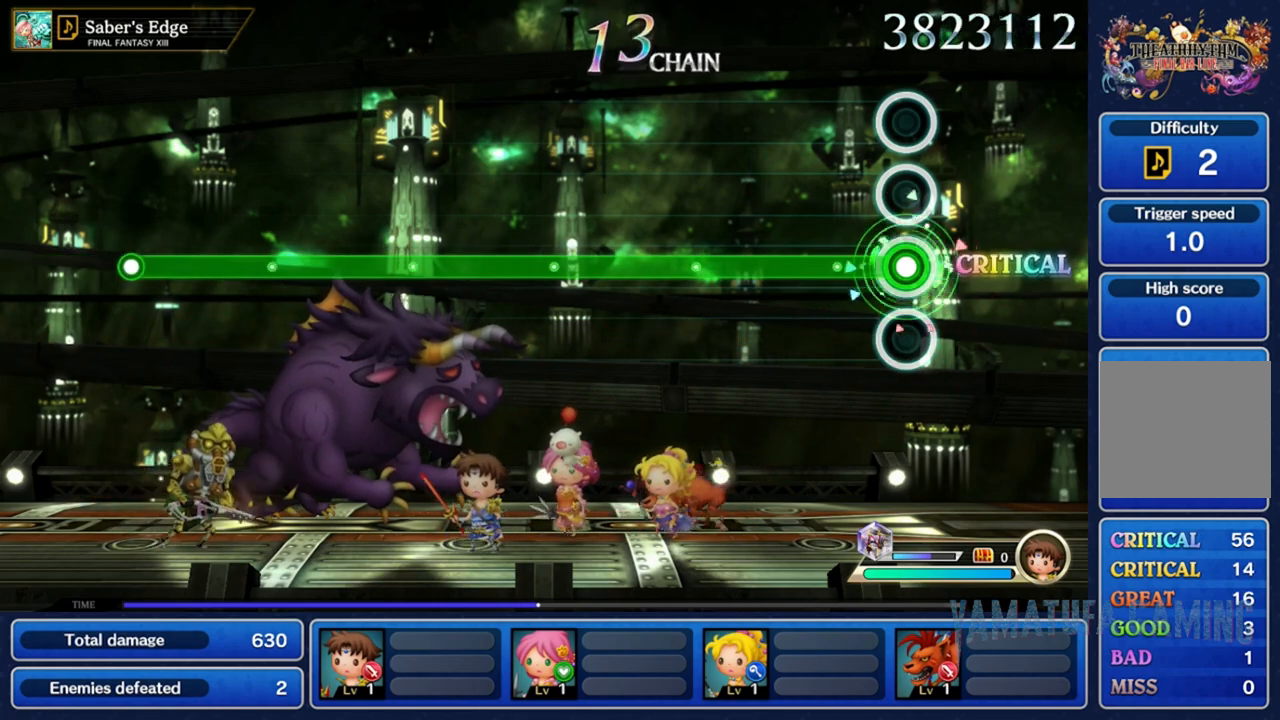
{"dt_ms": 500, "buttons": ["R2"], "left_stick": "center", "right_stick": "center", "events": []}
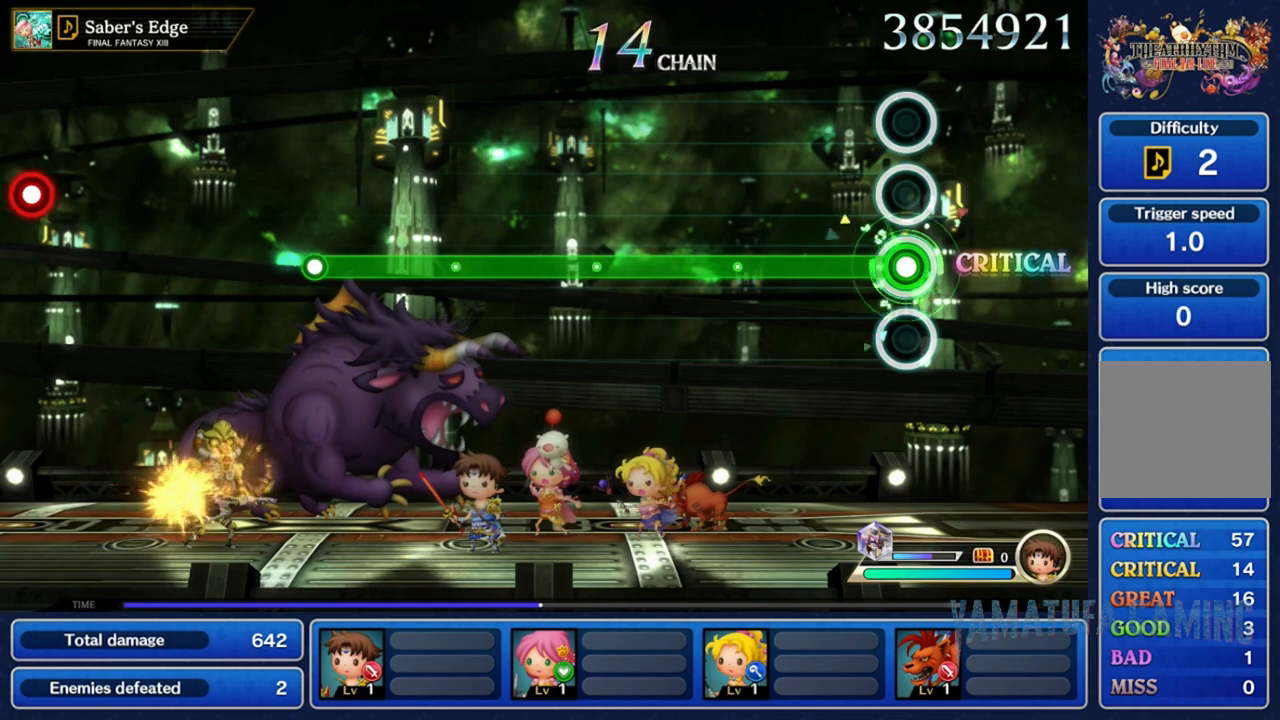
{"dt_ms": 500, "buttons": ["R2"], "left_stick": "center", "right_stick": "center", "events": []}
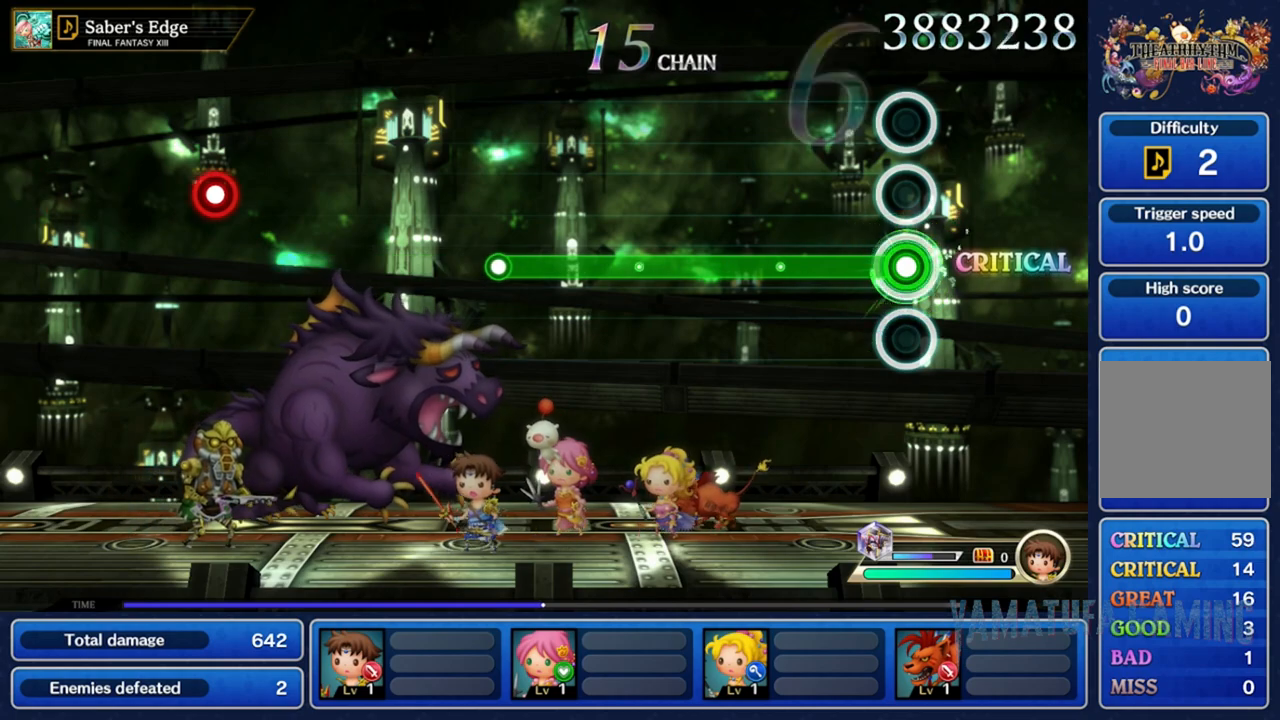
{"dt_ms": 500, "buttons": ["R2"], "left_stick": "center", "right_stick": "center", "events": []}
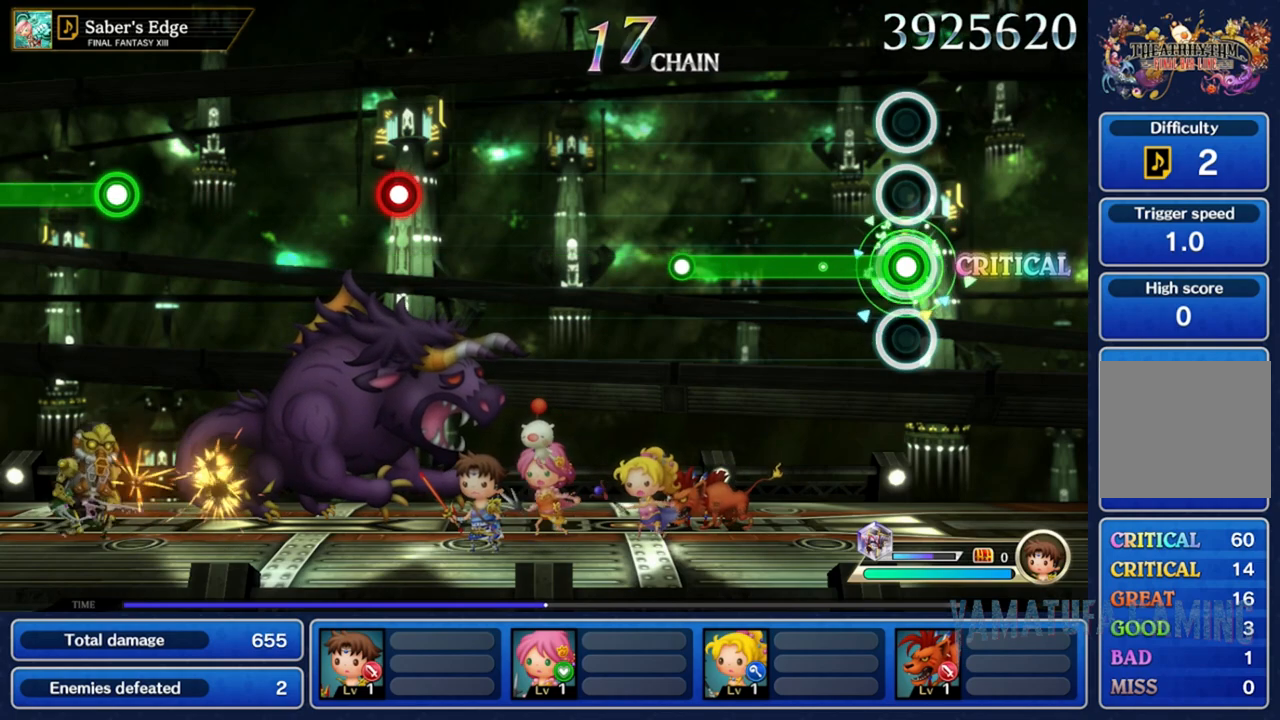
{"dt_ms": 500, "buttons": ["R2"], "left_stick": "center", "right_stick": "center", "events": []}
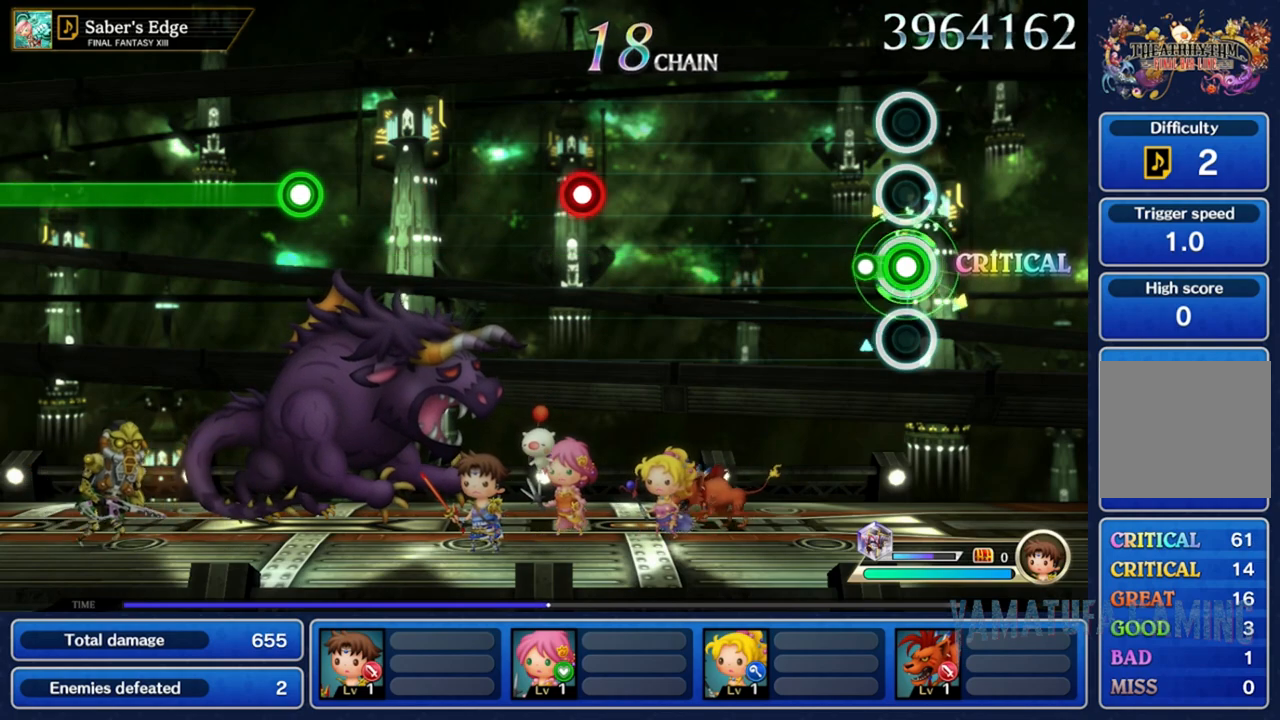
{"dt_ms": 500, "buttons": [], "left_stick": "center", "right_stick": "center", "events": [[83, "R2", "up"]]}
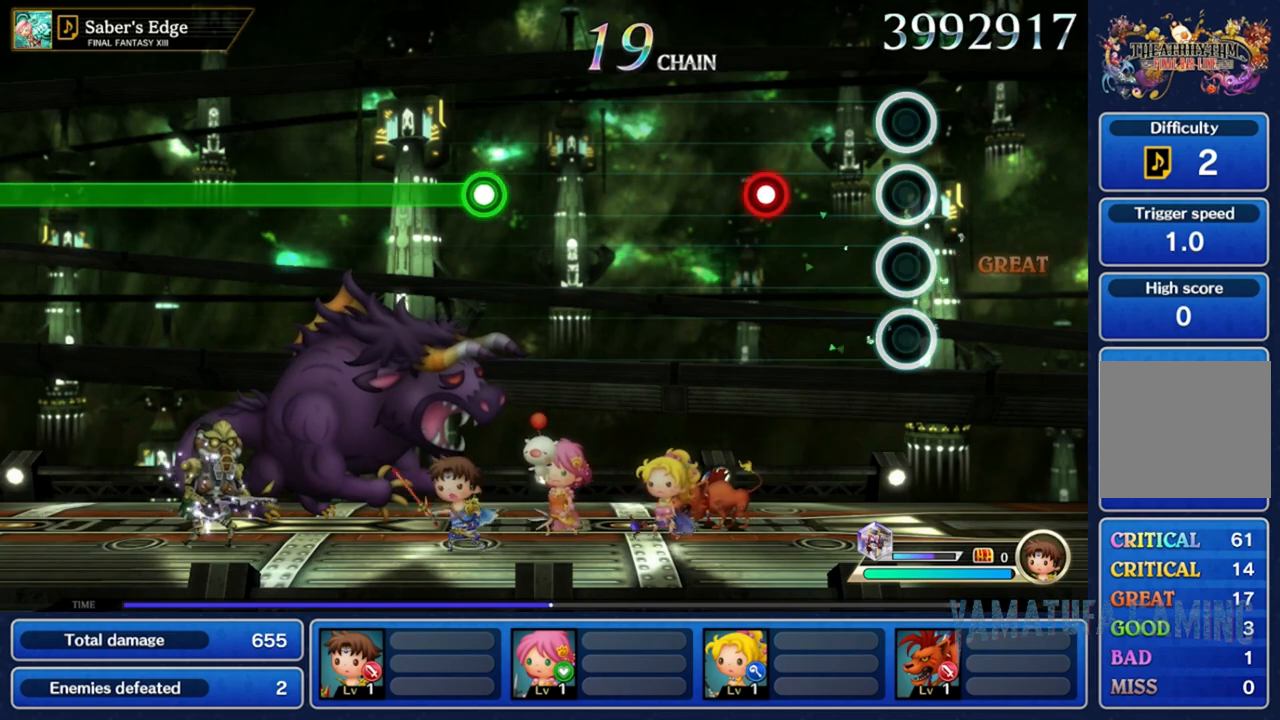
{"dt_ms": 500, "buttons": [], "left_stick": "center", "right_stick": "center", "events": [[383, "R2", "down"], [500, "R2", "up"]]}
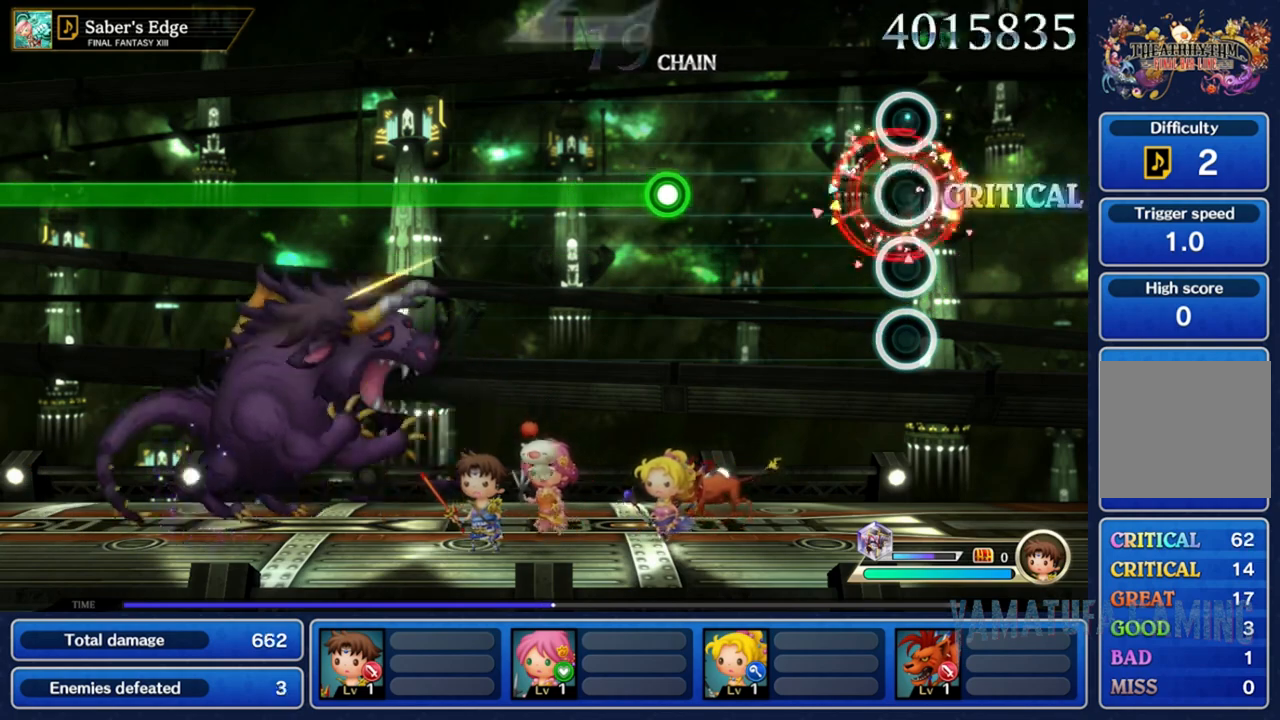
{"dt_ms": 500, "buttons": [], "left_stick": "center", "right_stick": "center", "events": []}
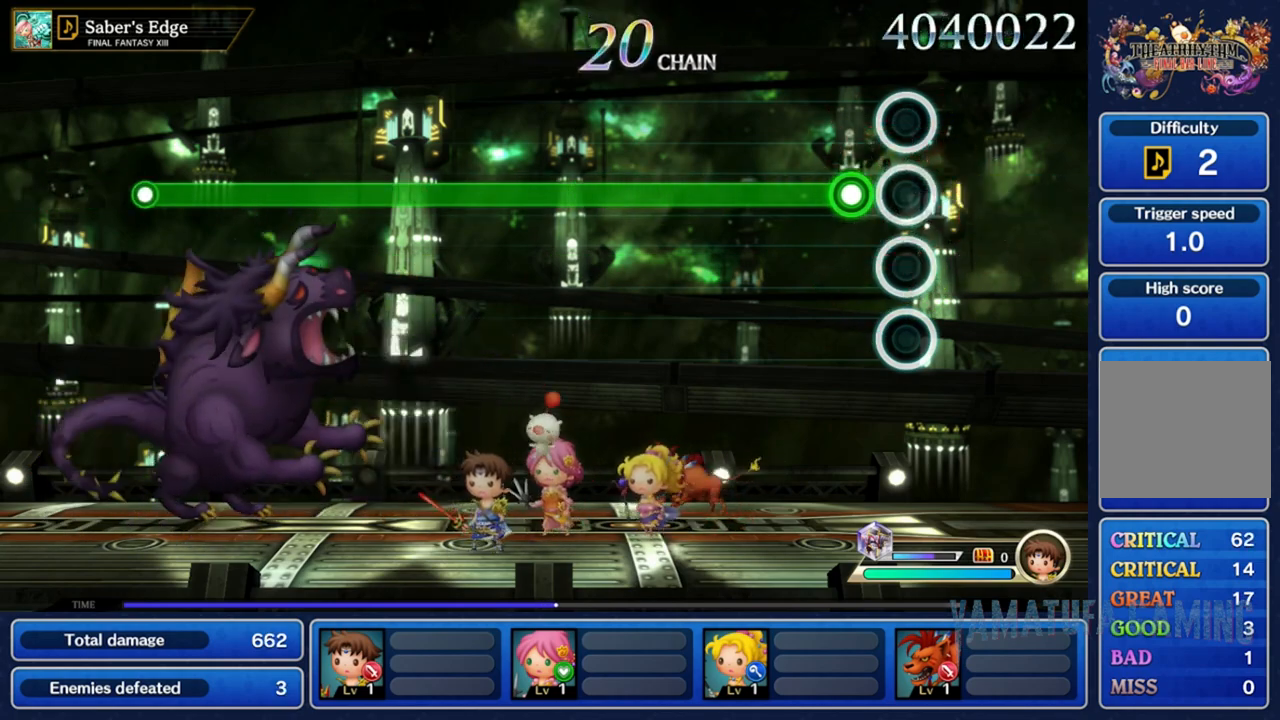
{"dt_ms": 500, "buttons": ["L2"], "left_stick": "center", "right_stick": "center", "events": [[133, "L2", "down"]]}
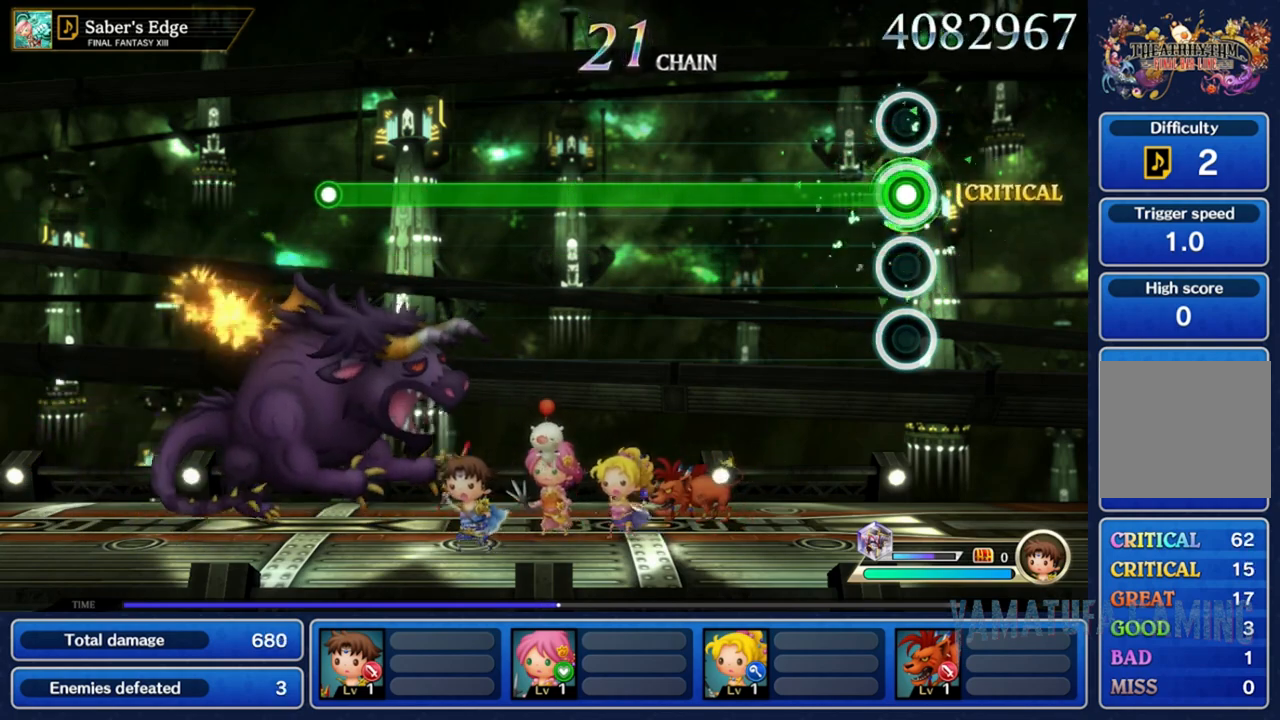
{"dt_ms": 500, "buttons": ["L2"], "left_stick": "center", "right_stick": "center", "events": []}
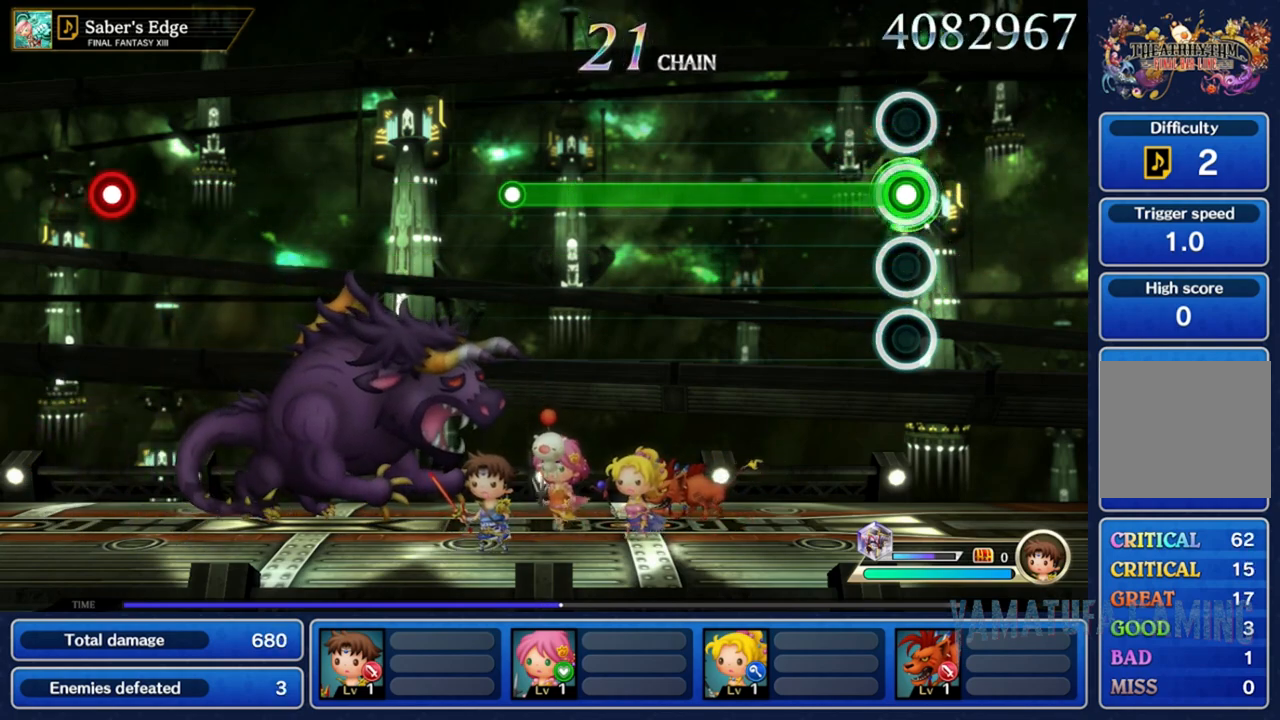
{"dt_ms": 500, "buttons": ["L2"], "left_stick": "center", "right_stick": "center", "events": []}
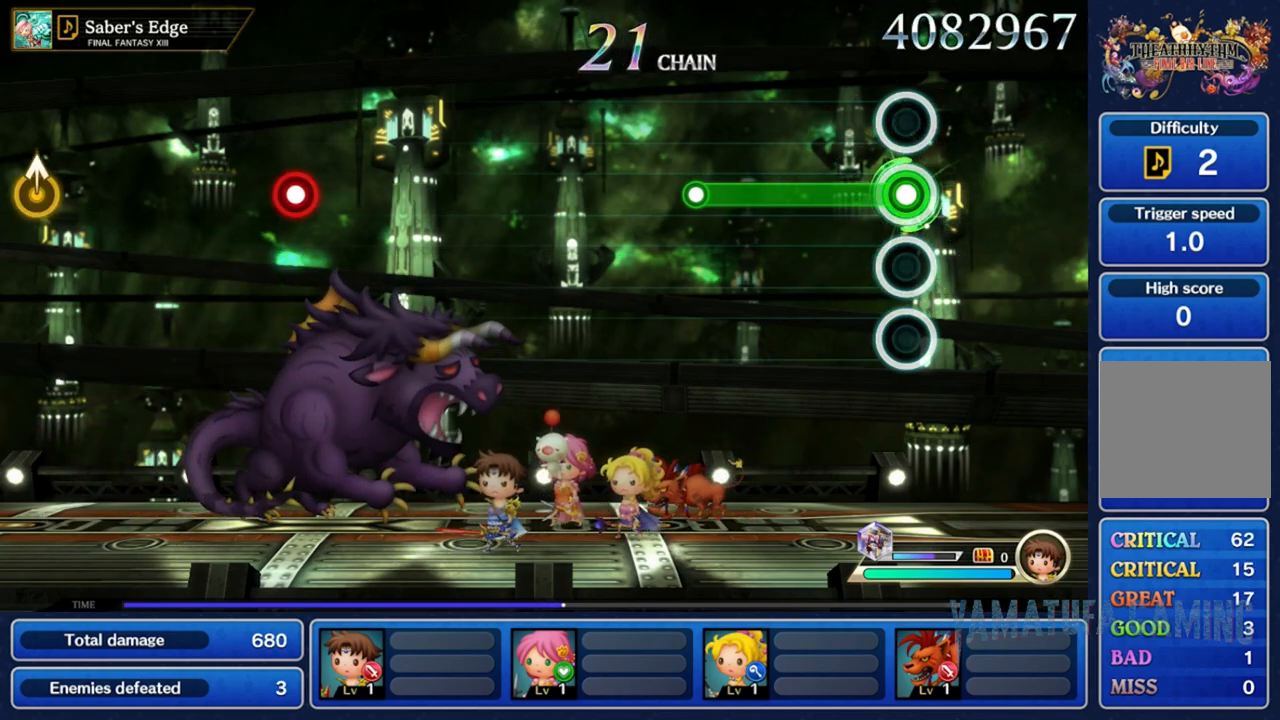
{"dt_ms": 500, "buttons": ["L2"], "left_stick": "center", "right_stick": "center", "events": []}
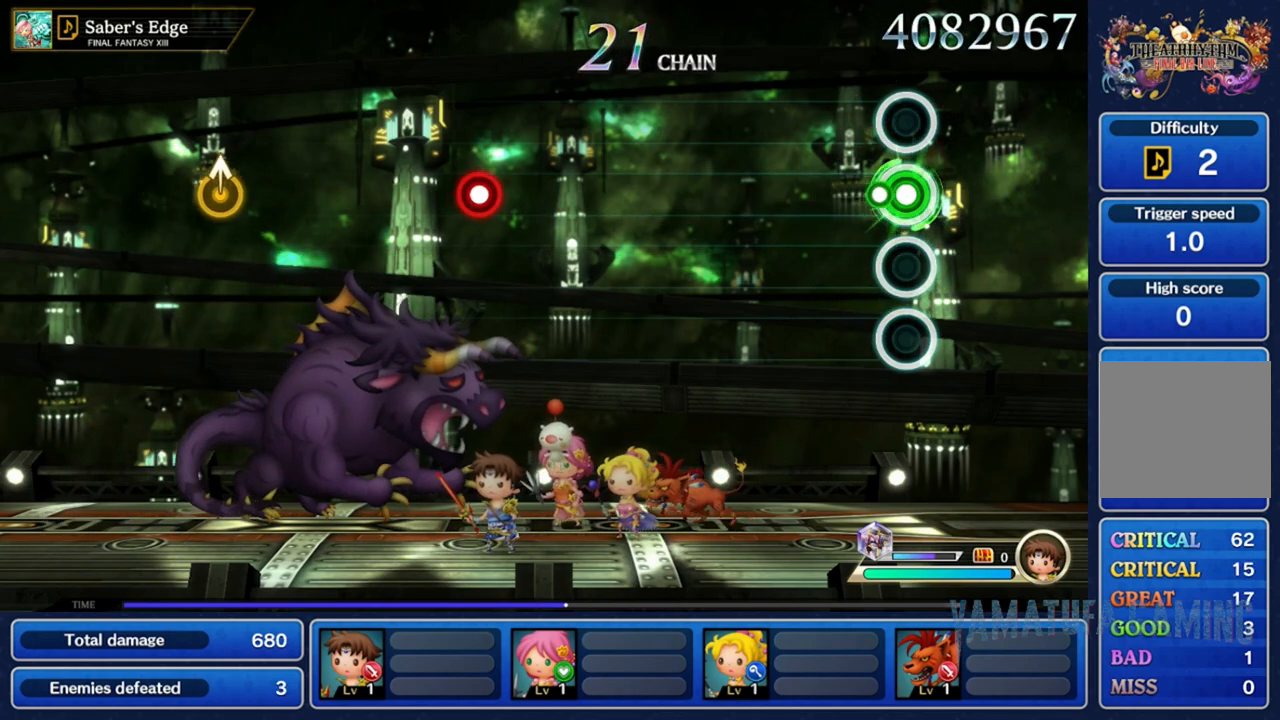
{"dt_ms": 500, "buttons": [], "left_stick": "center", "right_stick": "center", "events": [[50, "L2", "up"]]}
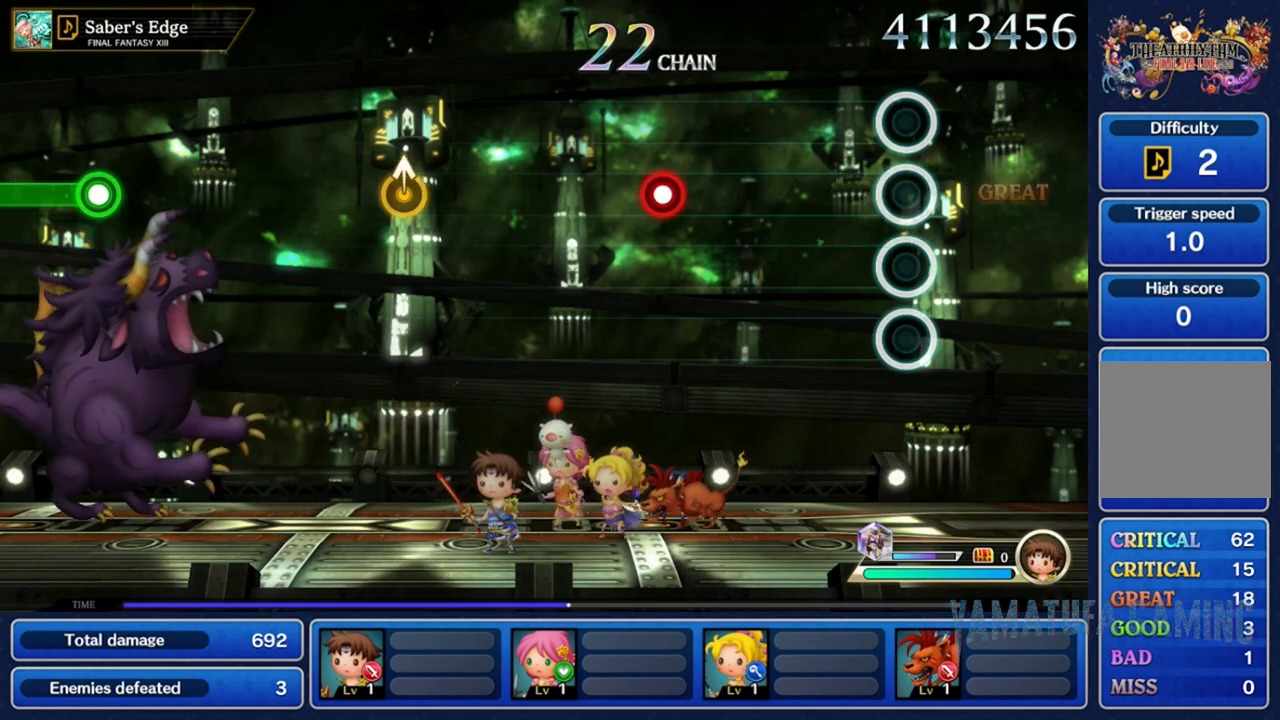
{"dt_ms": 500, "buttons": [], "left_stick": "center", "right_stick": "center", "events": []}
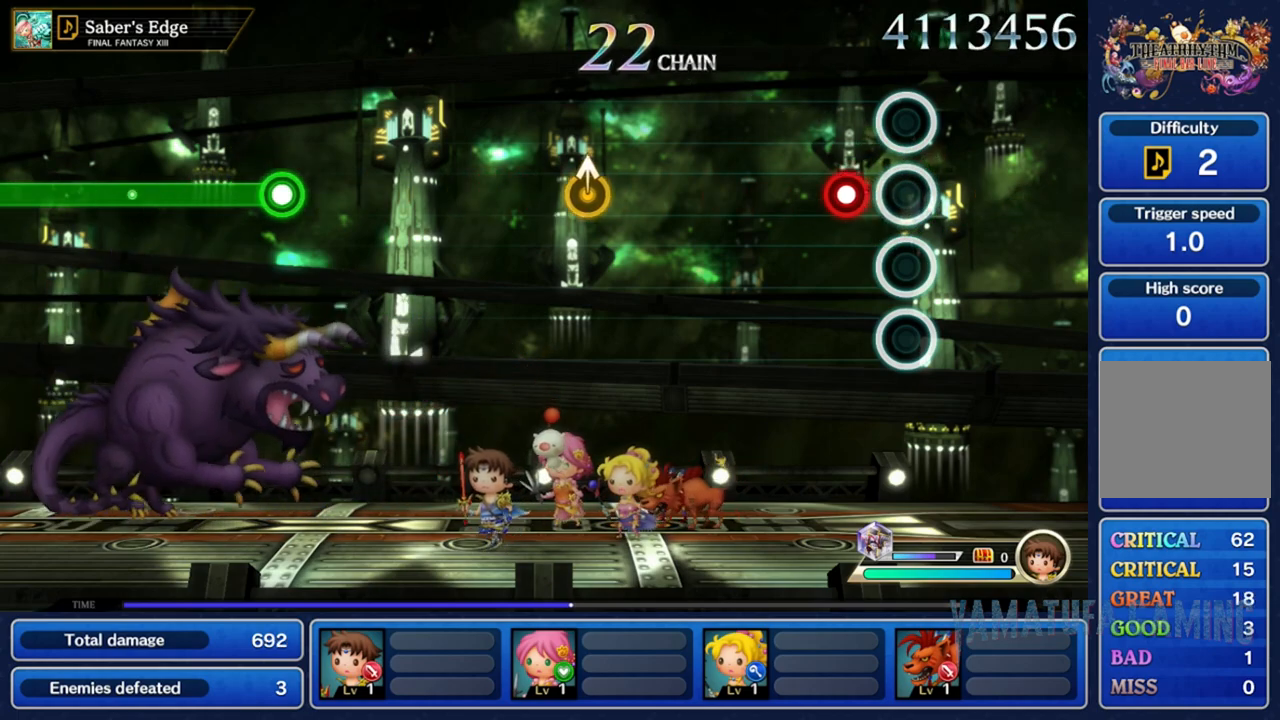
{"dt_ms": 500, "buttons": [], "left_stick": "center", "right_stick": "center", "events": [[183, "R1", "down"], [283, "R1", "up"]]}
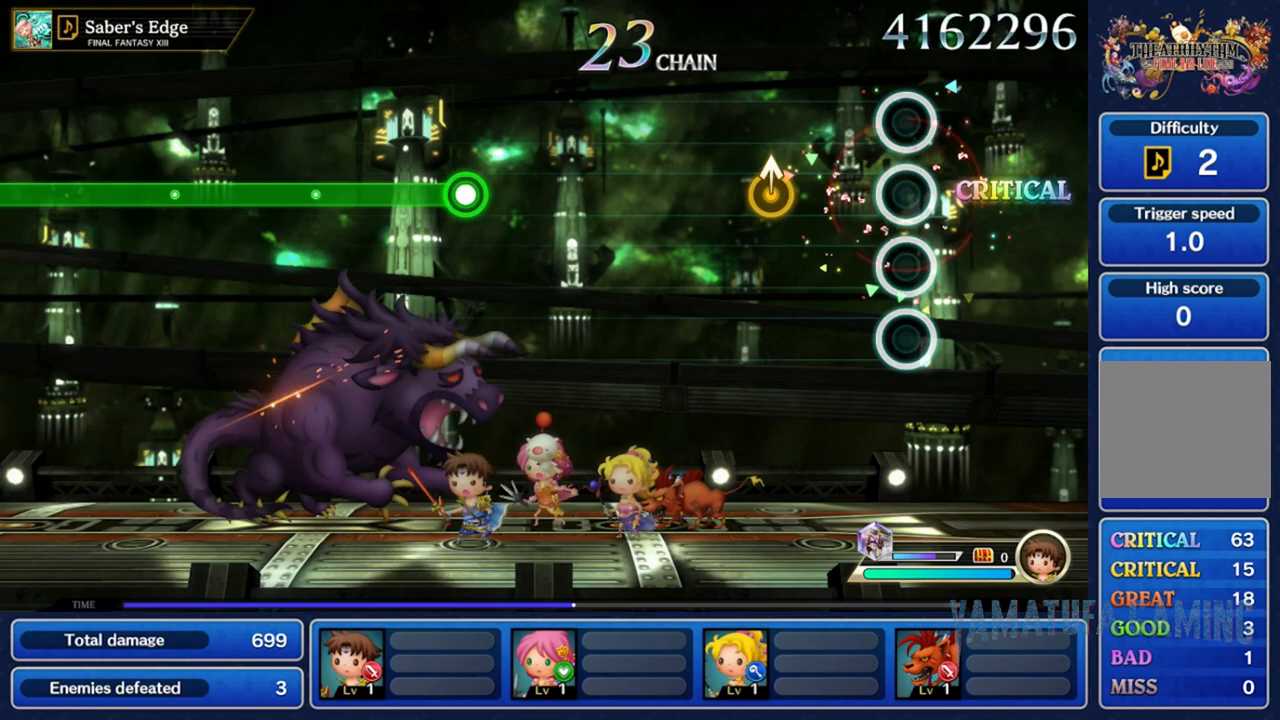
{"dt_ms": 1000, "buttons": [], "left_stick": "center", "right_stick": "center"}